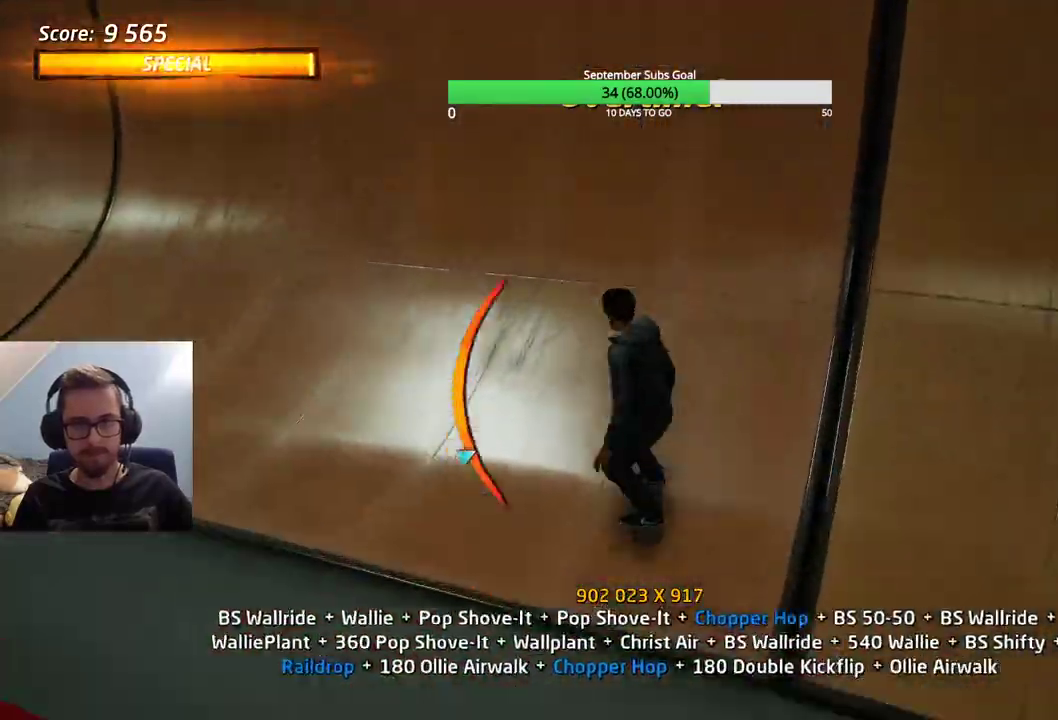
Gameplay with keyboard; each line is a JSON object with the keys held at the frame after it. "events" lists presses ("down") and releases ("up") of "alt", "caps_lock", "ctrl", "down", "e", "left", "right", "shift", "space", "tab" and "up" between this image and that frame as [ms after this image, input, new state], when the widget could be followed in between. No other keys are recorded. Mouse input is not recorded.
{"keys": ["ctrl"], "events": [[17, "e", "up"], [117, "ctrl", "down"]]}
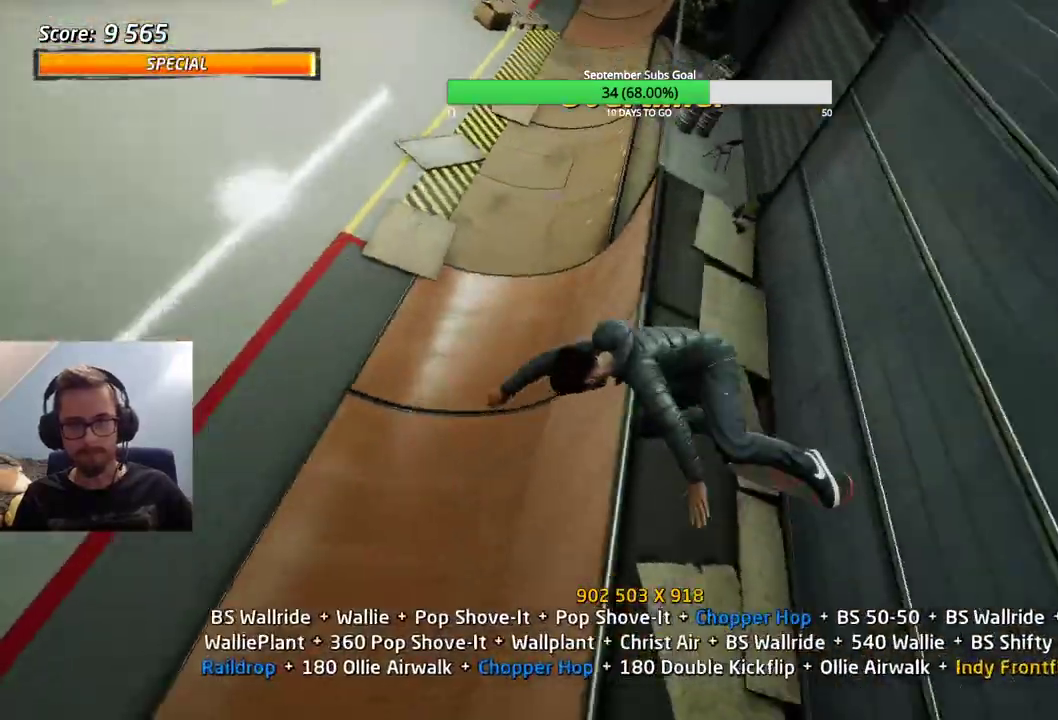
{"keys": ["ctrl"], "events": [[350, "e", "down"], [383, "e", "up"]]}
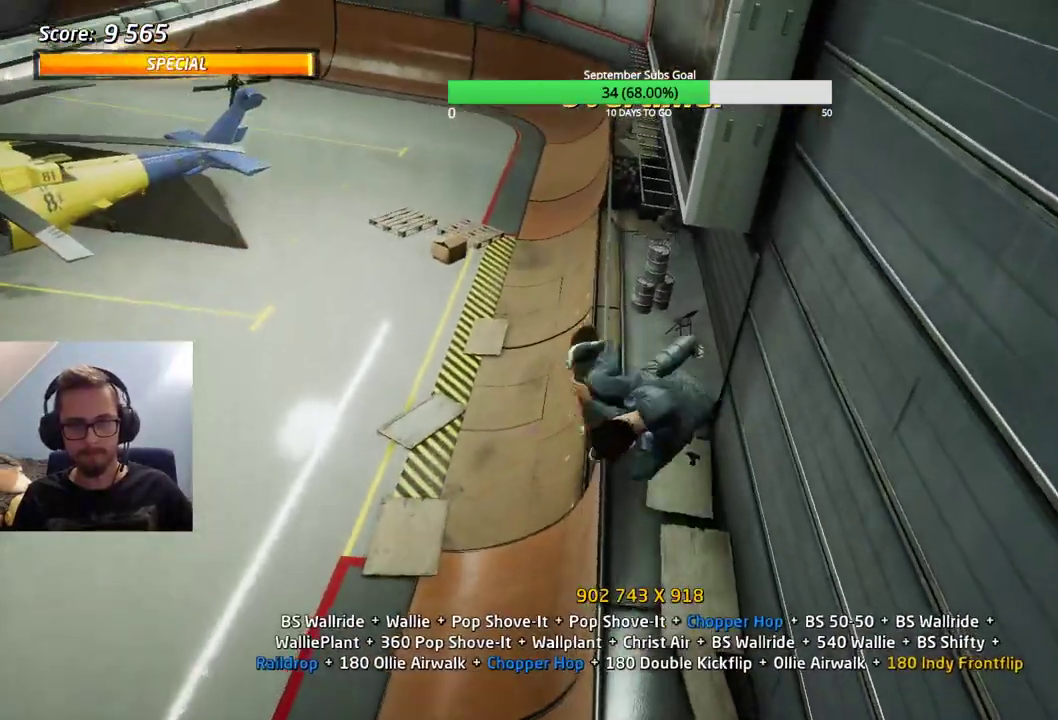
{"keys": ["ctrl"], "events": [[167, "e", "down"], [217, "e", "up"]]}
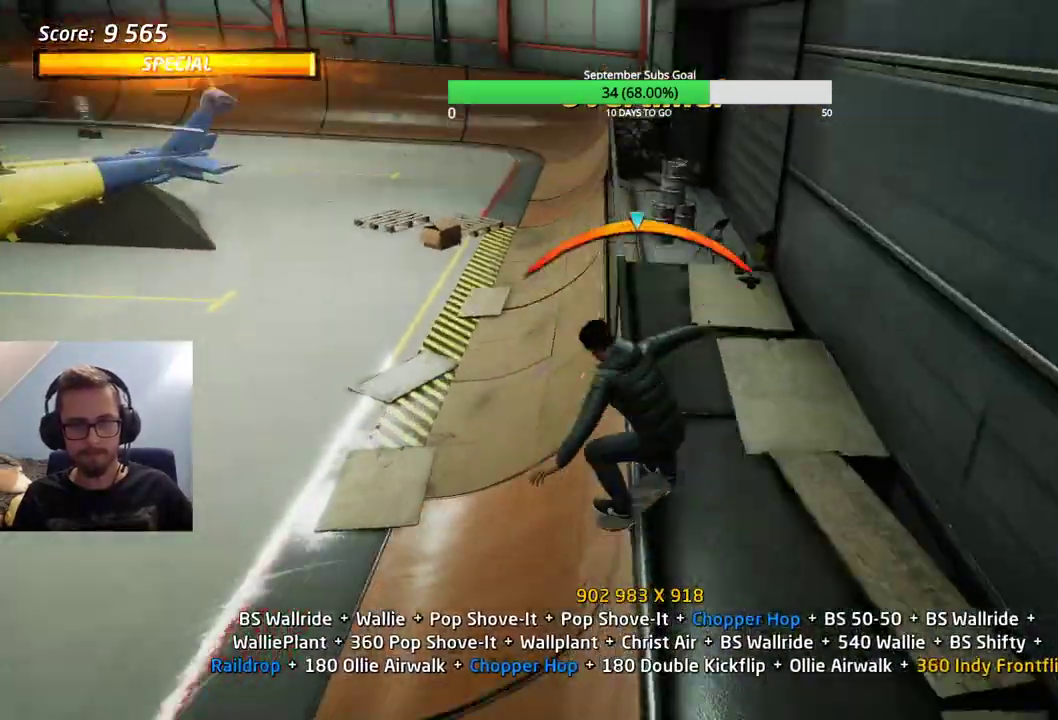
{"keys": ["ctrl"], "events": [[267, "e", "down"], [317, "e", "up"]]}
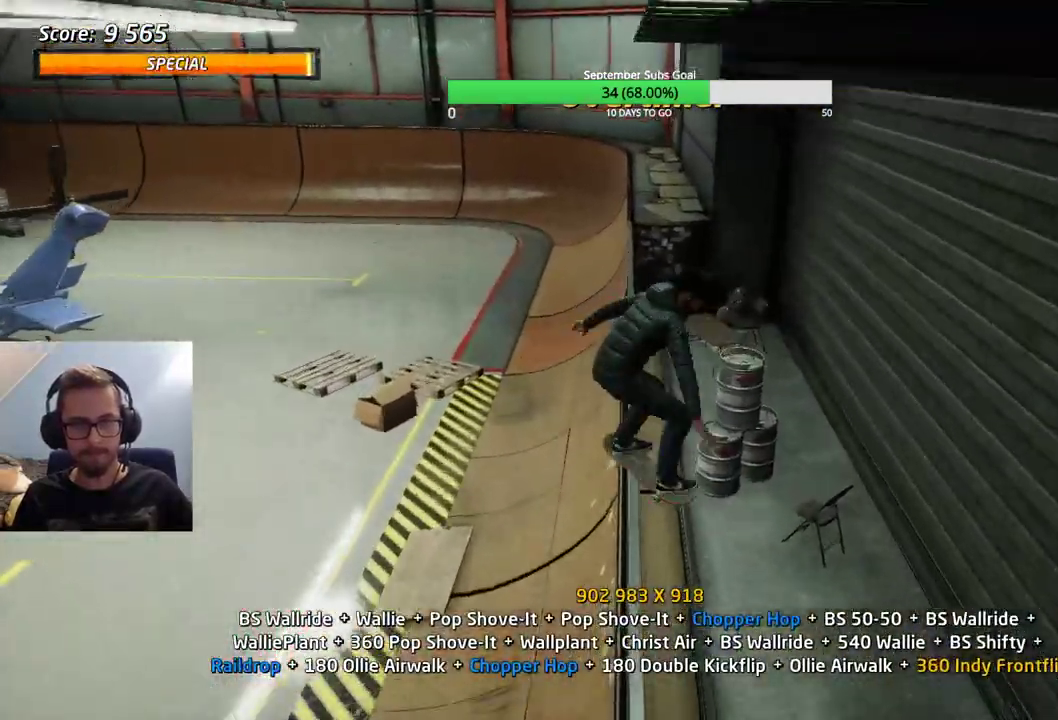
{"keys": ["ctrl"], "events": []}
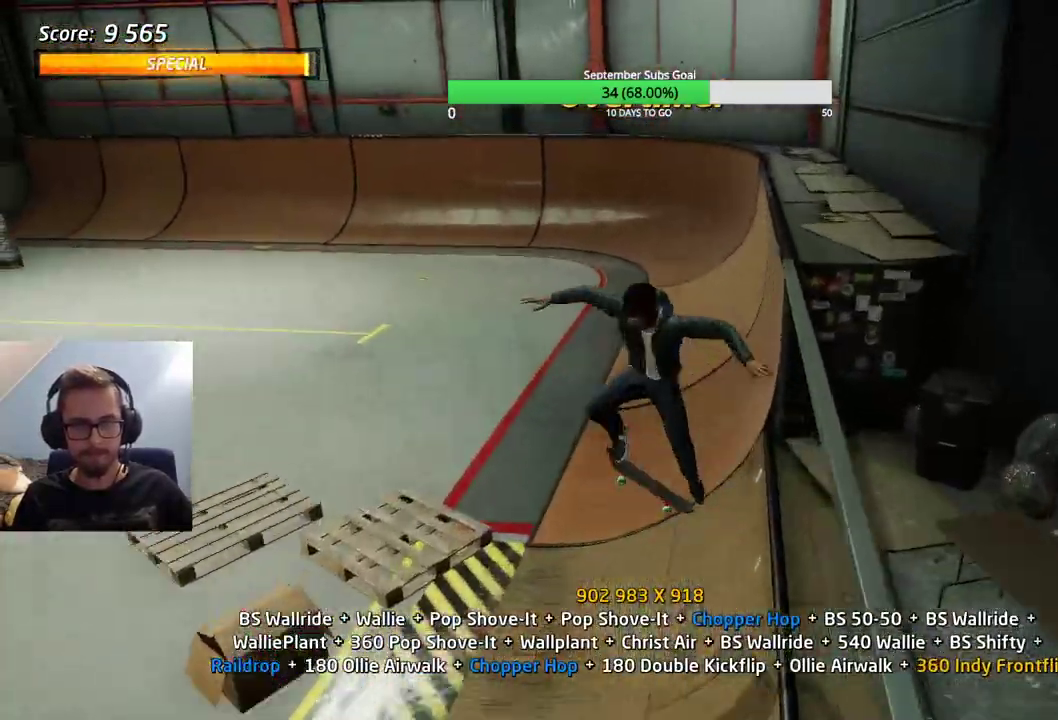
{"keys": ["e"], "events": [[233, "ctrl", "up"], [467, "e", "down"]]}
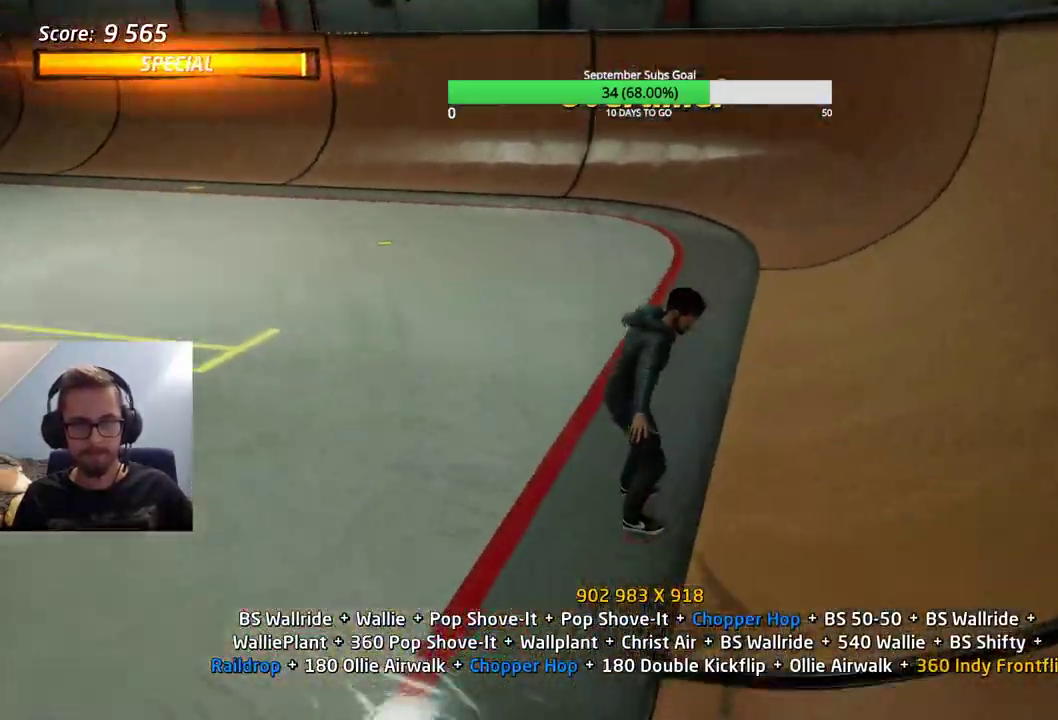
{"keys": [], "events": [[200, "e", "up"]]}
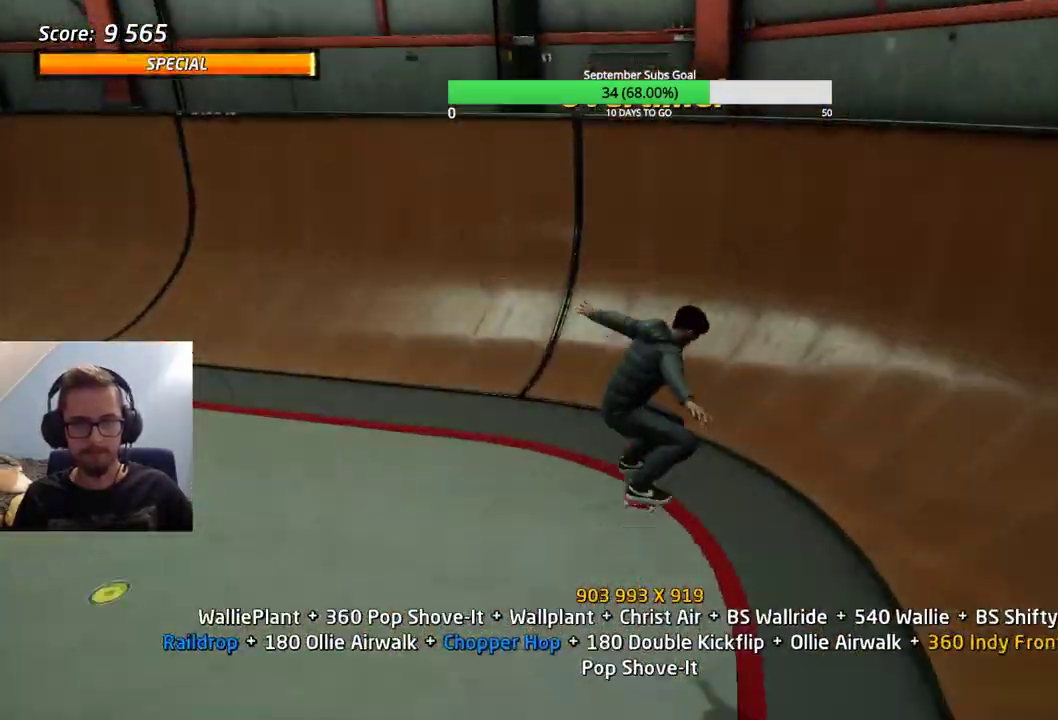
{"keys": ["ctrl"], "events": [[100, "e", "down"], [150, "e", "up"], [383, "e", "down"], [433, "ctrl", "down"], [433, "e", "up"]]}
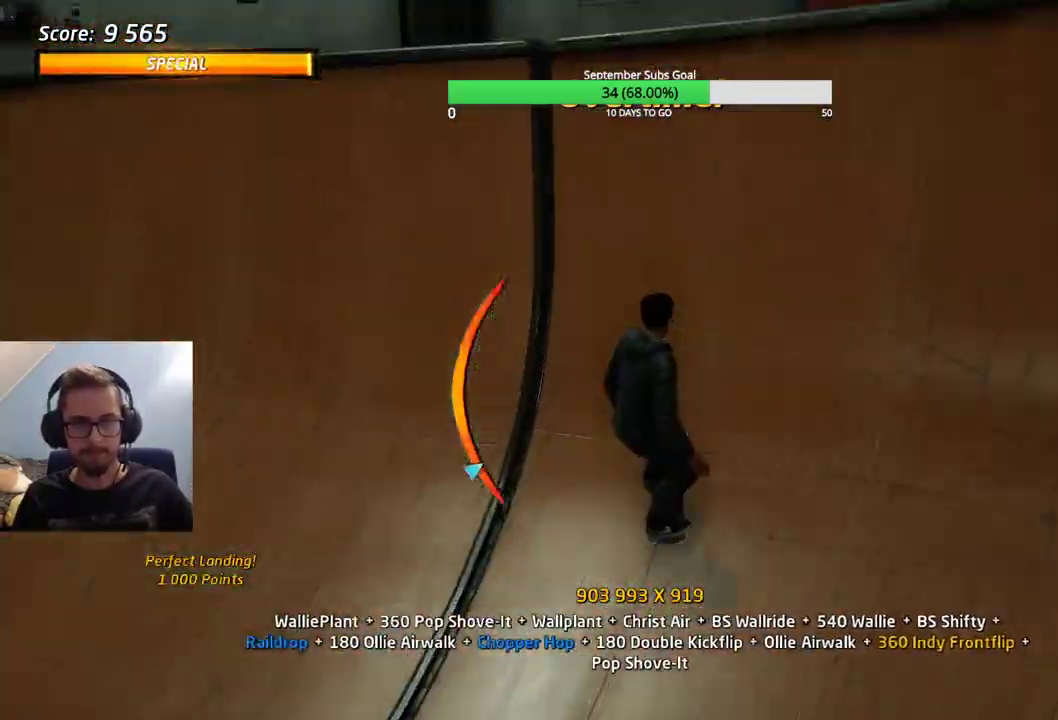
{"keys": ["ctrl"], "events": [[167, "e", "down"], [200, "e", "up"]]}
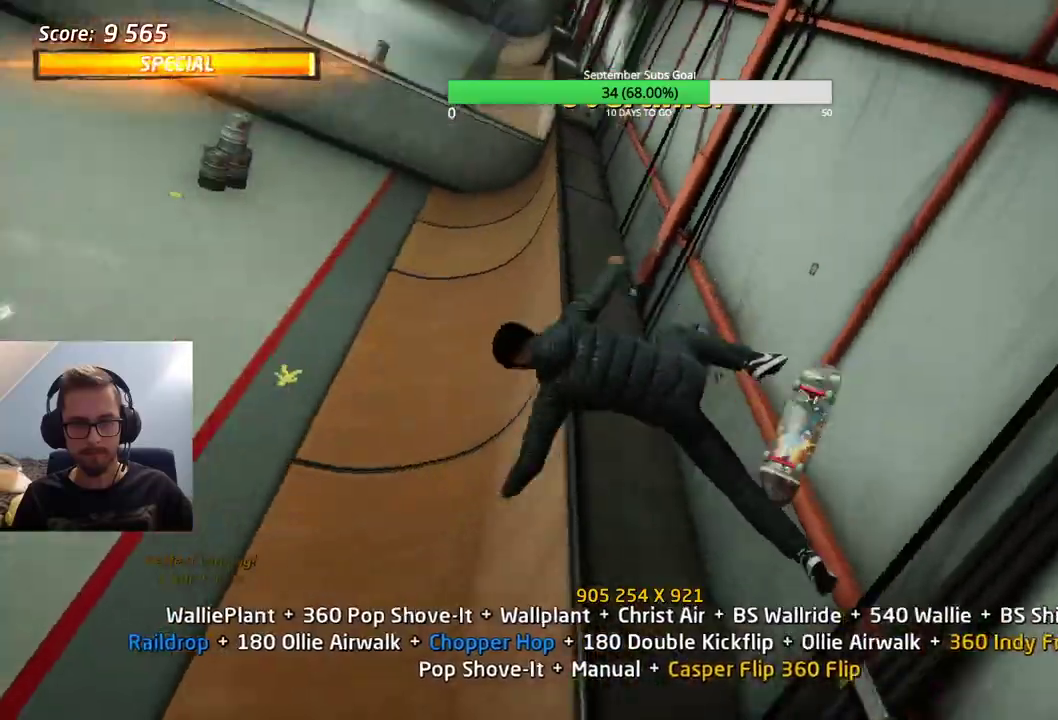
{"keys": ["ctrl"], "events": []}
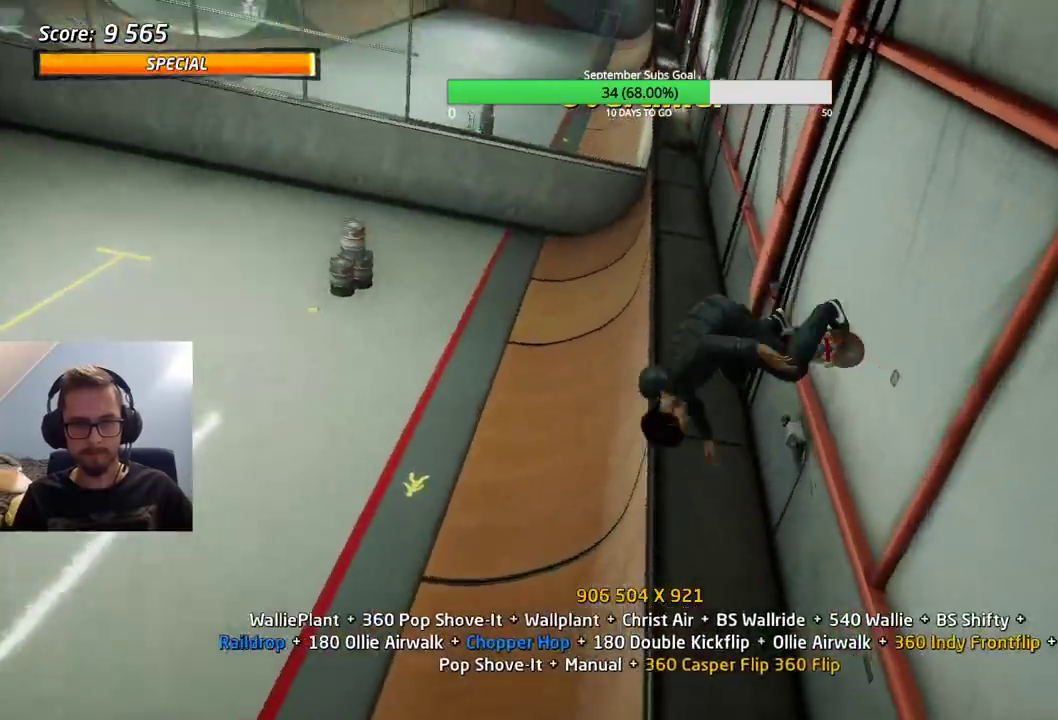
{"keys": [], "events": [[317, "ctrl", "up"]]}
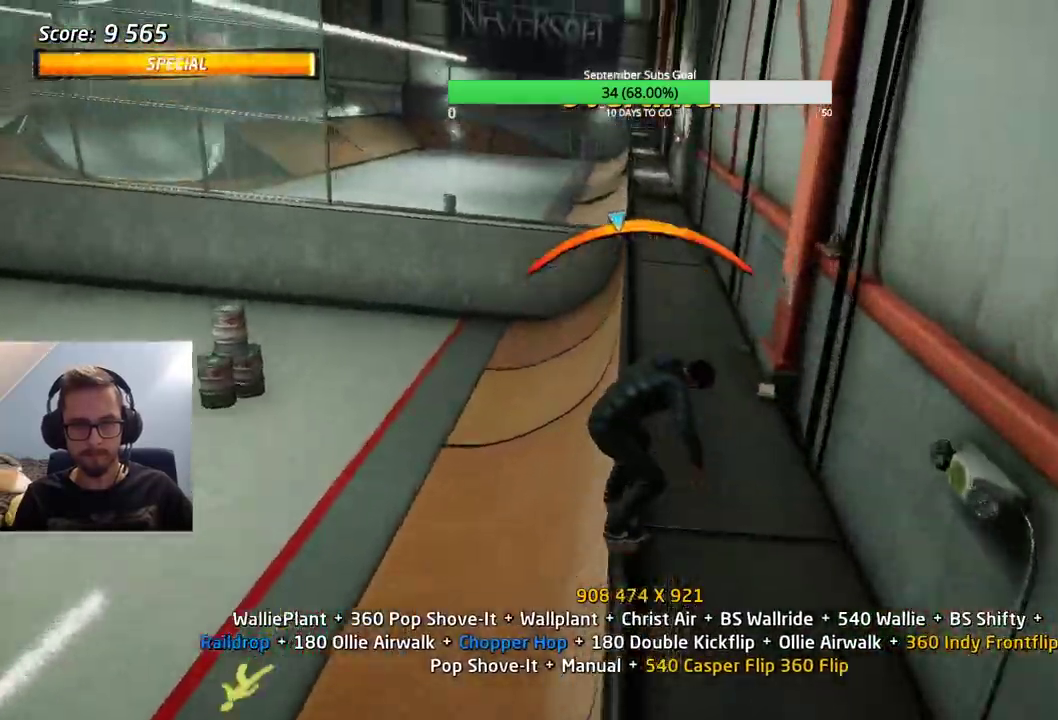
{"keys": ["e"], "events": [[417, "e", "down"]]}
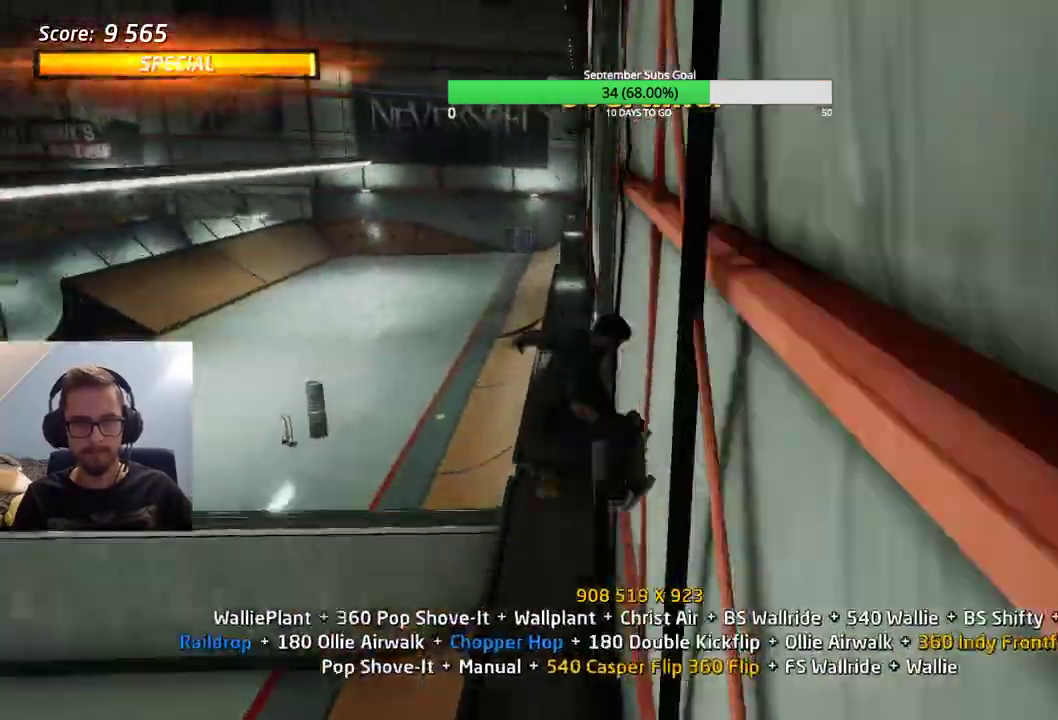
{"keys": [], "events": [[50, "e", "up"], [150, "e", "down"], [183, "e", "up"], [233, "e", "down"], [333, "e", "up"]]}
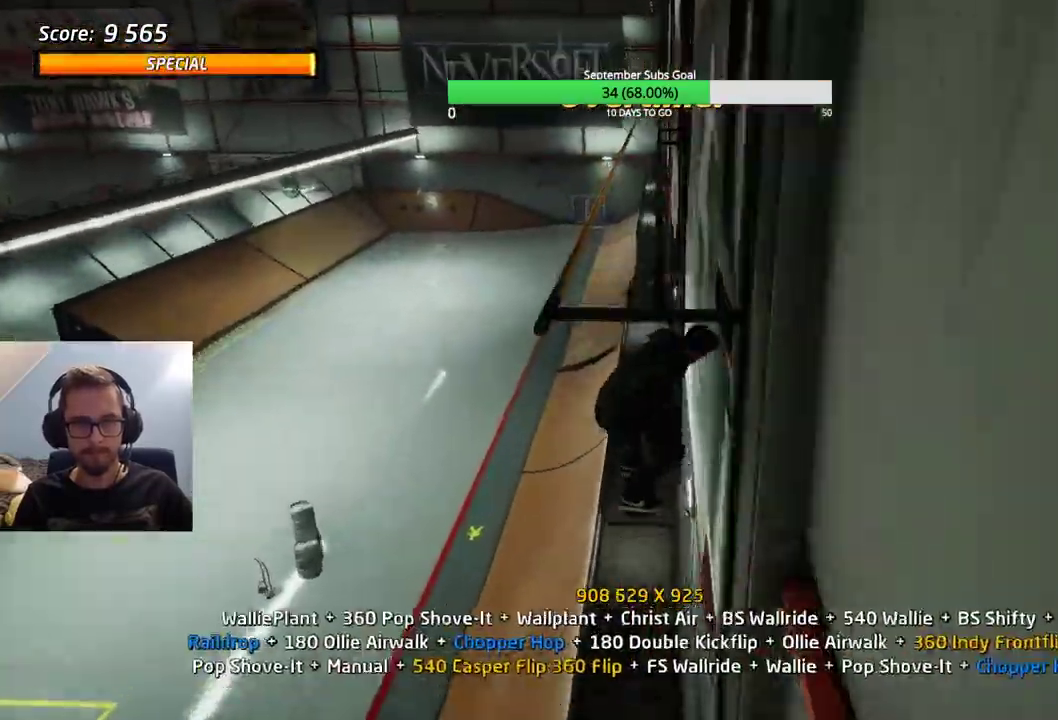
{"keys": ["e"], "events": [[383, "e", "down"]]}
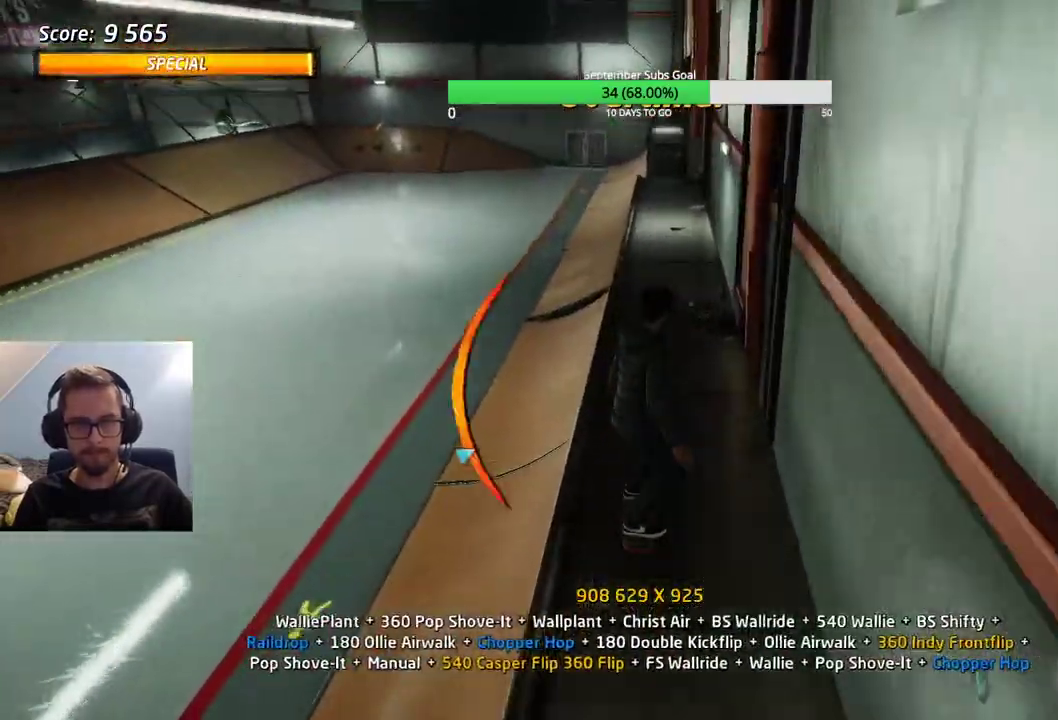
{"keys": [], "events": [[117, "e", "up"]]}
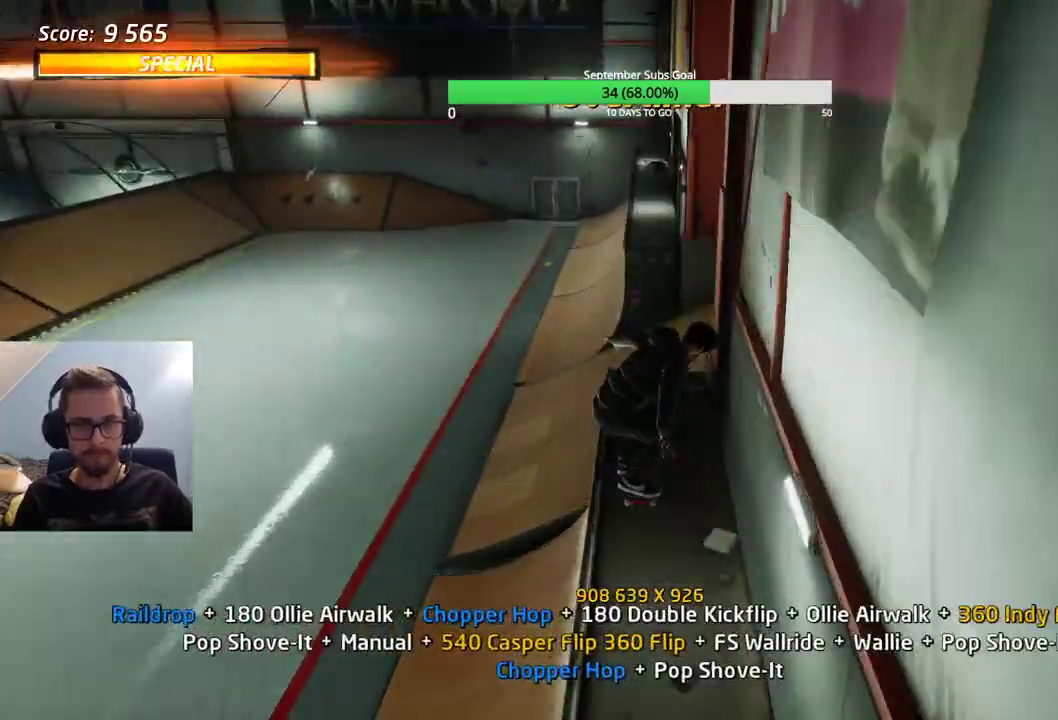
{"keys": [], "events": [[300, "e", "down"], [400, "e", "up"]]}
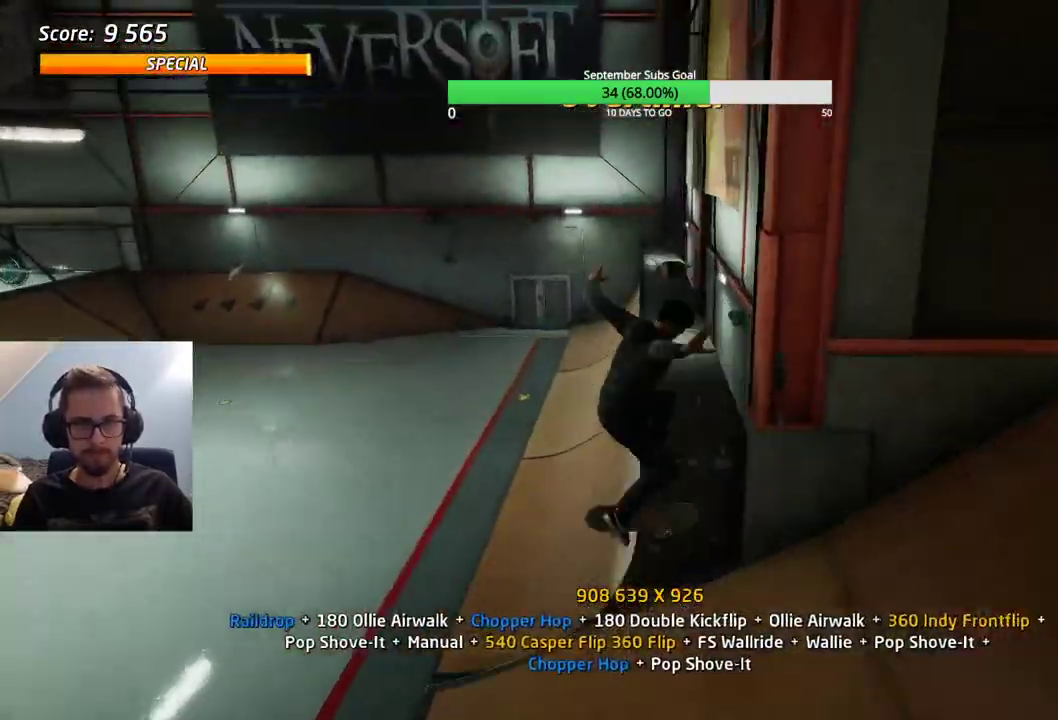
{"keys": [], "events": [[33, "e", "down"], [83, "e", "up"], [133, "e", "down"], [267, "e", "up"]]}
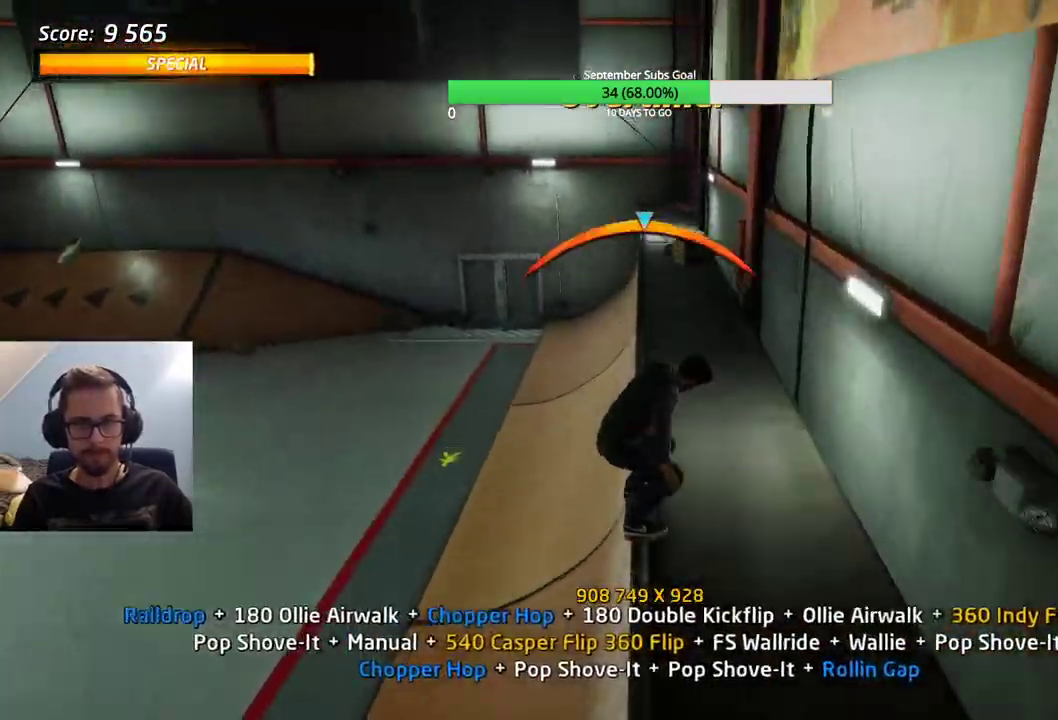
{"keys": ["e"], "events": [[367, "e", "down"], [450, "e", "up"], [500, "e", "down"]]}
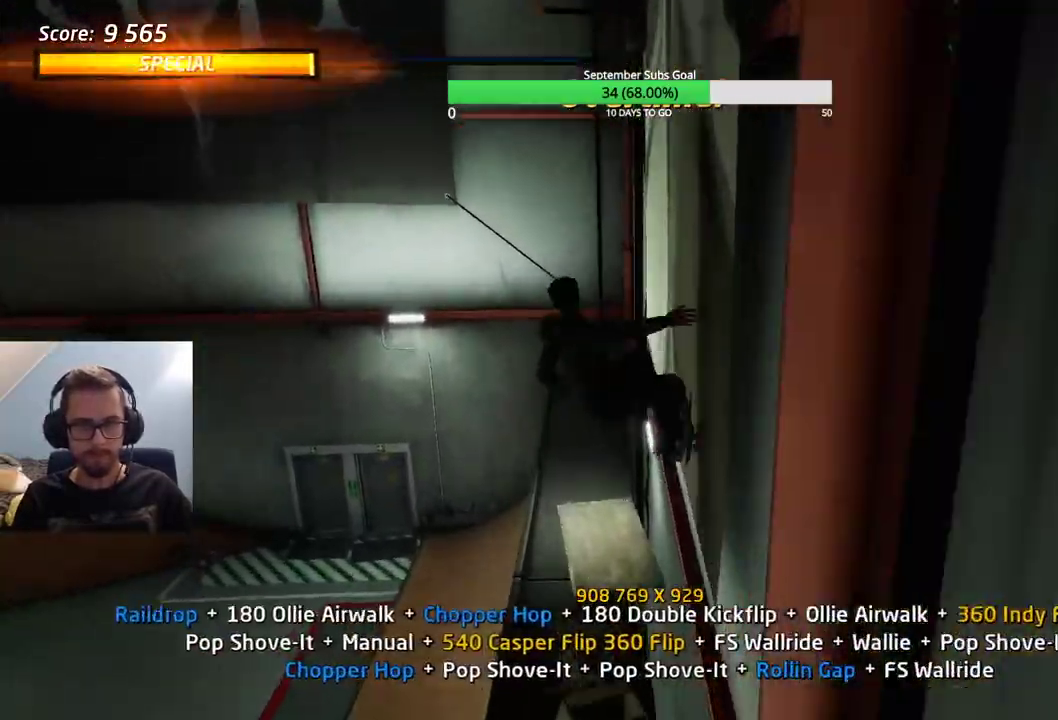
{"keys": [], "events": [[50, "e", "up"], [100, "e", "down"], [133, "e", "up"]]}
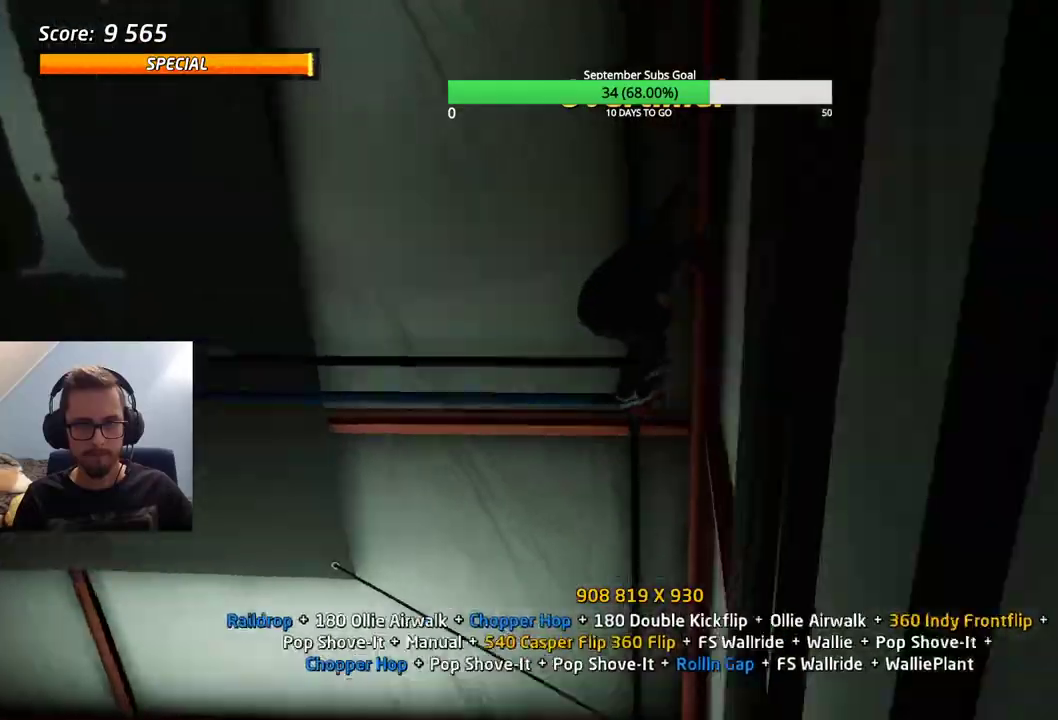
{"keys": ["e"], "events": [[333, "e", "down"]]}
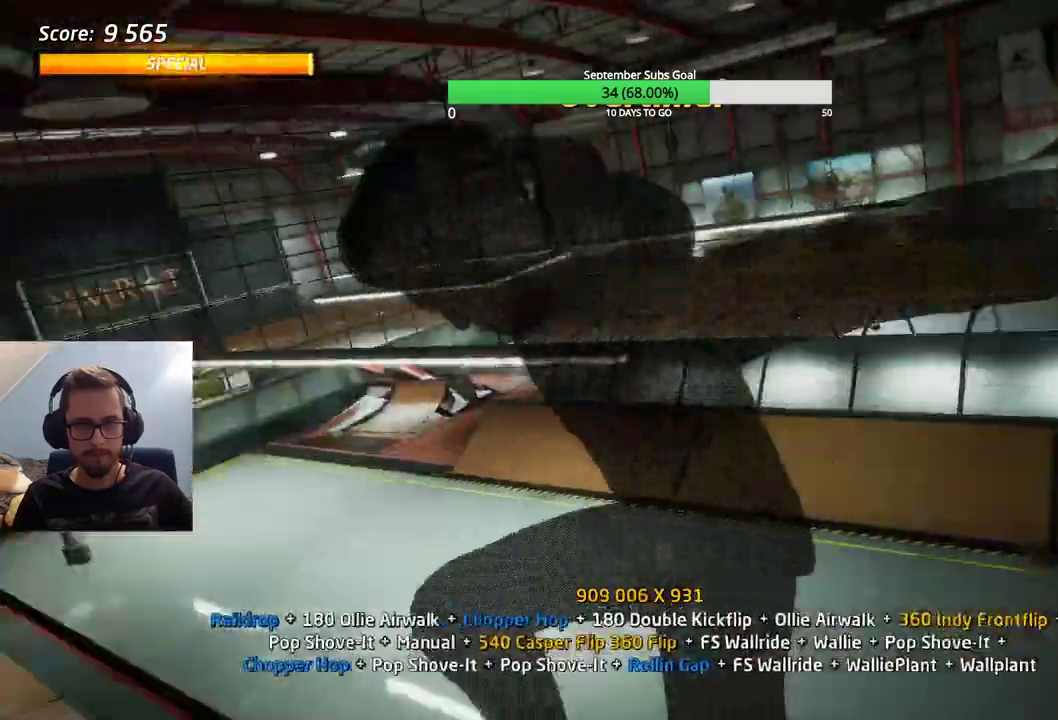
{"keys": [], "events": [[17, "e", "up"]]}
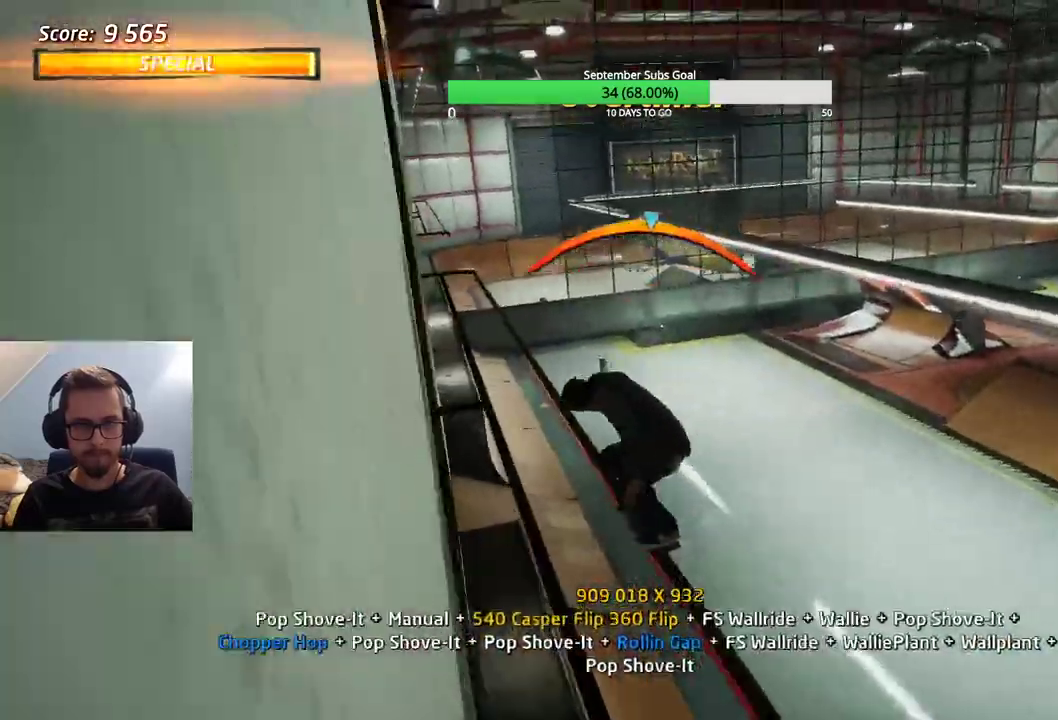
{"keys": ["ctrl", "e"], "events": [[250, "ctrl", "down"], [300, "e", "down"]]}
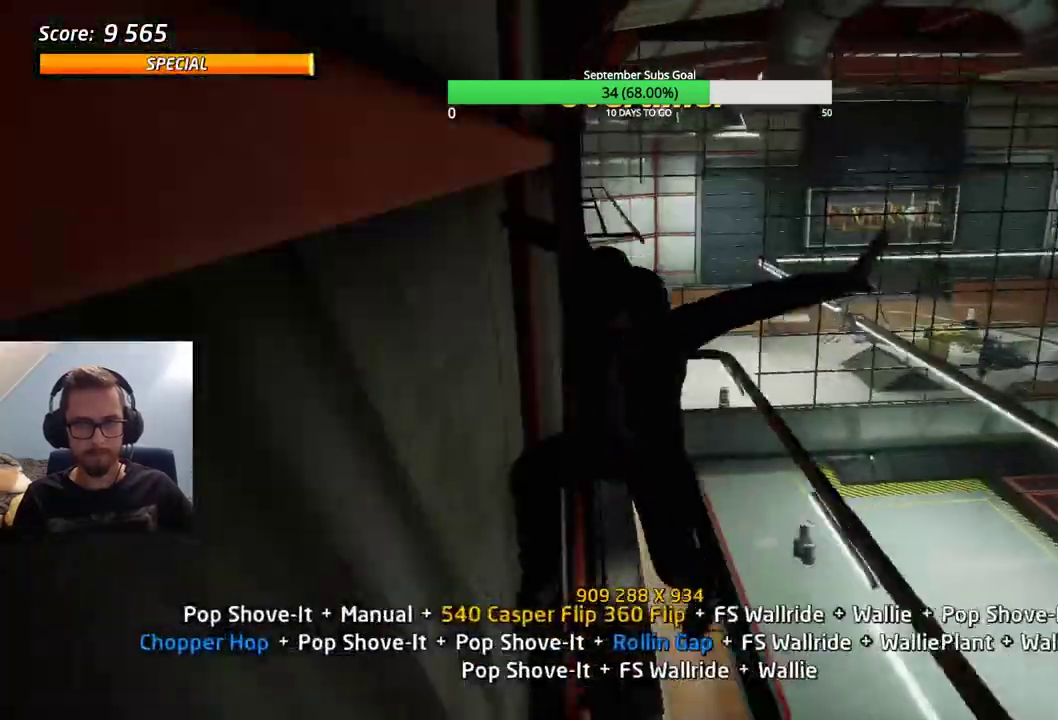
{"keys": ["ctrl", "e"], "events": []}
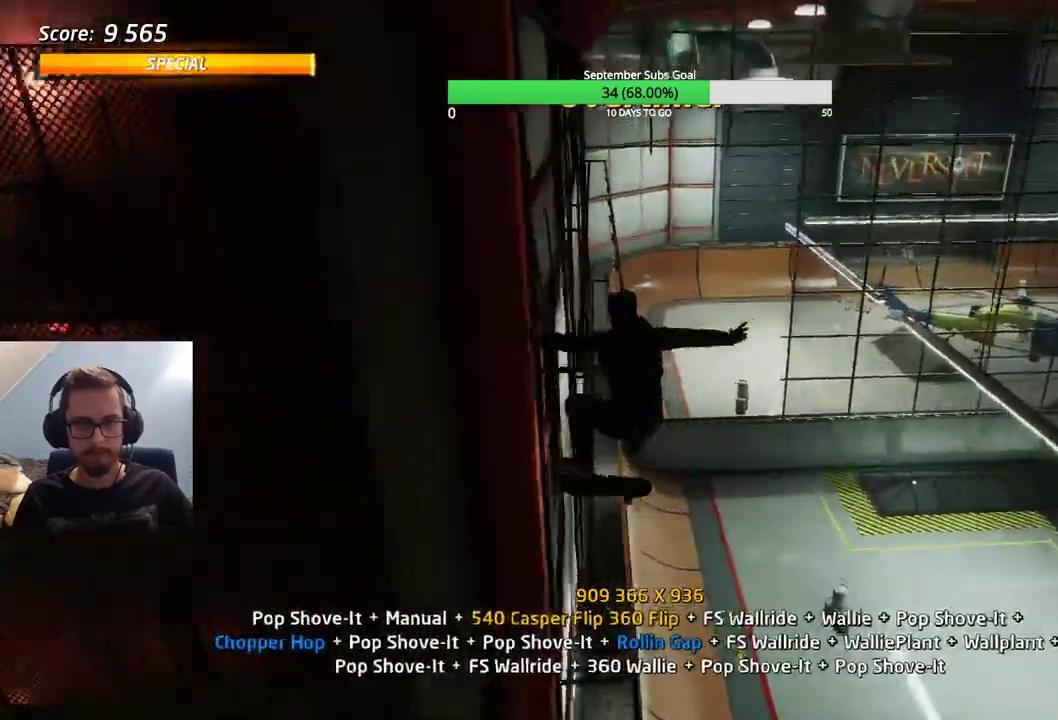
{"keys": ["ctrl"], "events": [[217, "e", "up"]]}
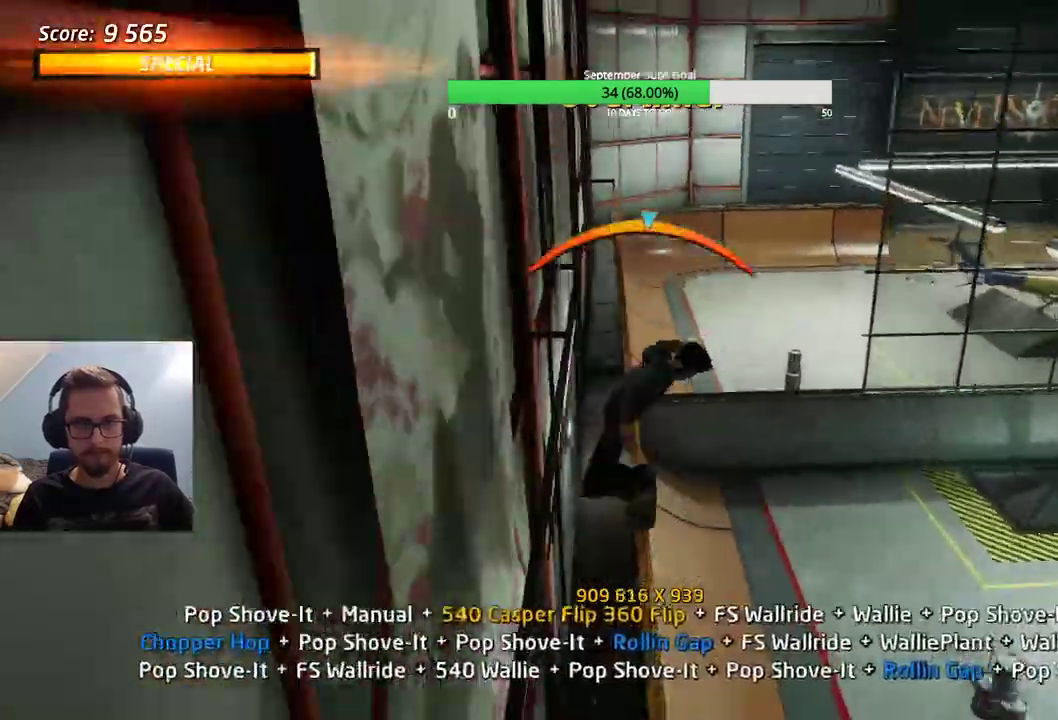
{"keys": ["ctrl"], "events": [[50, "e", "down"], [267, "e", "up"]]}
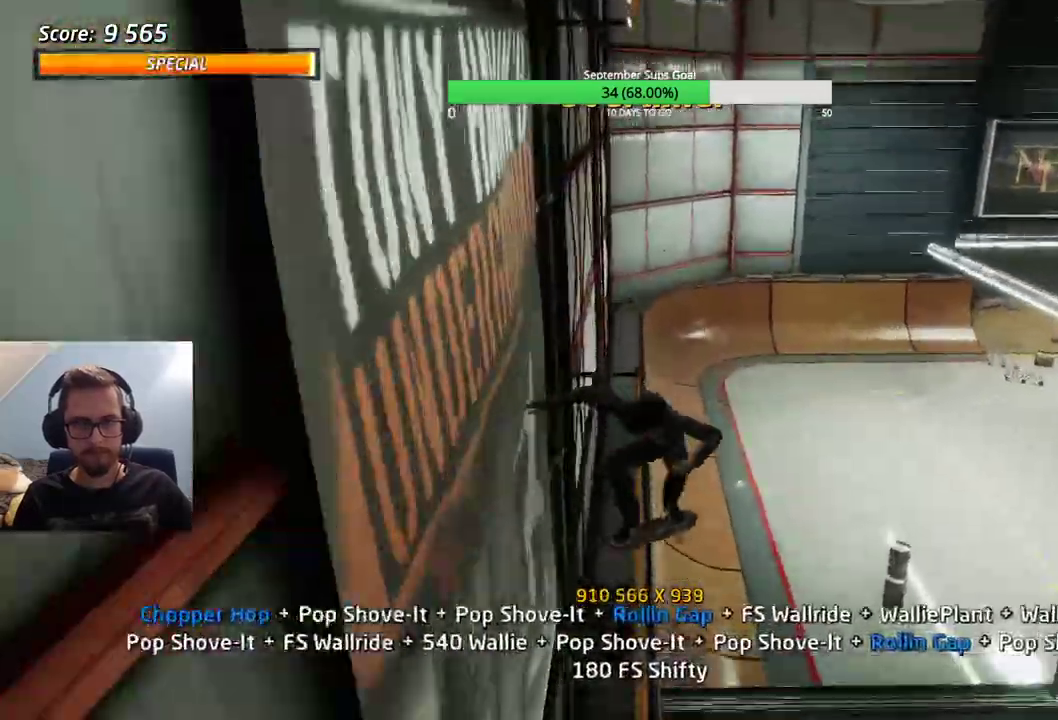
{"keys": ["ctrl"], "events": []}
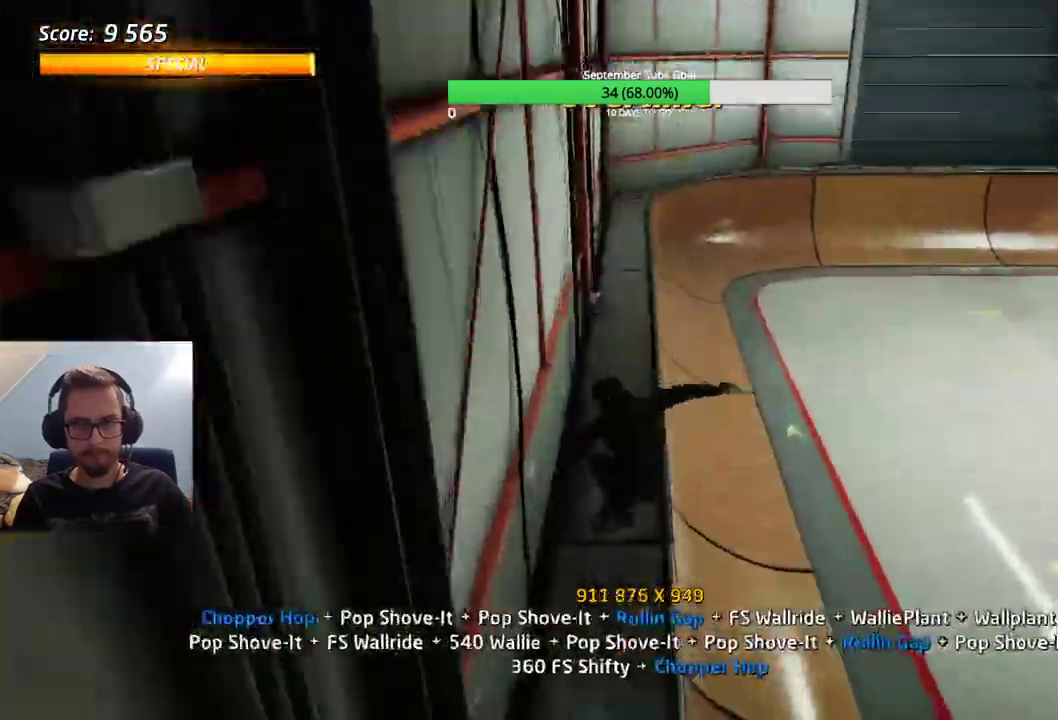
{"keys": [], "events": [[17, "ctrl", "up"]]}
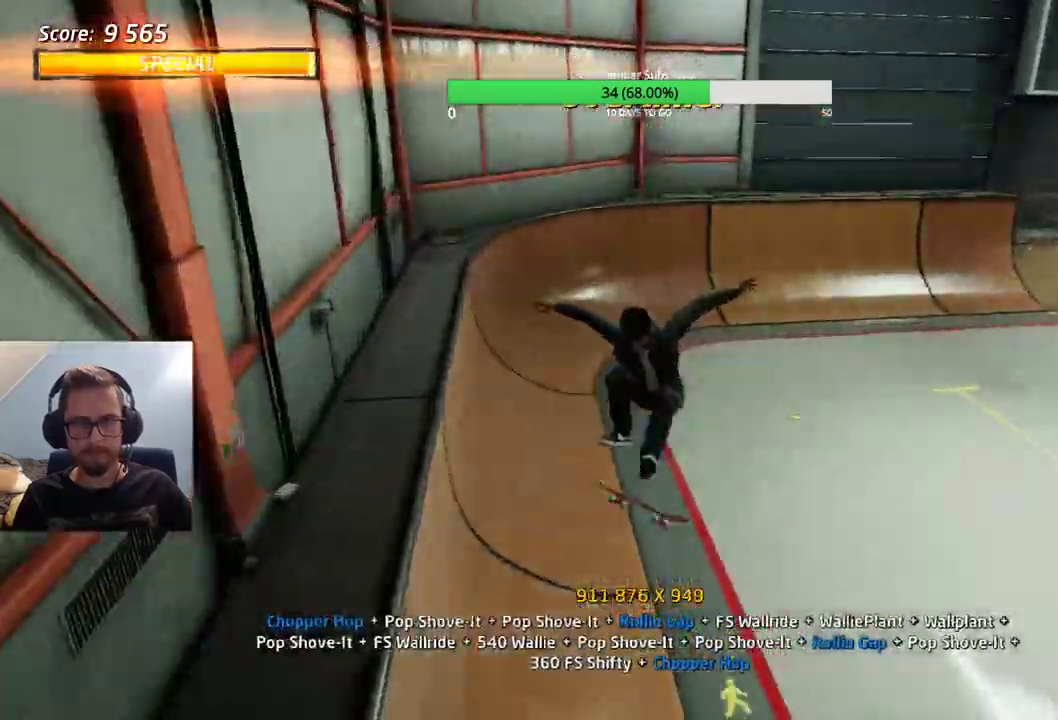
{"keys": ["e"], "events": [[483, "e", "down"]]}